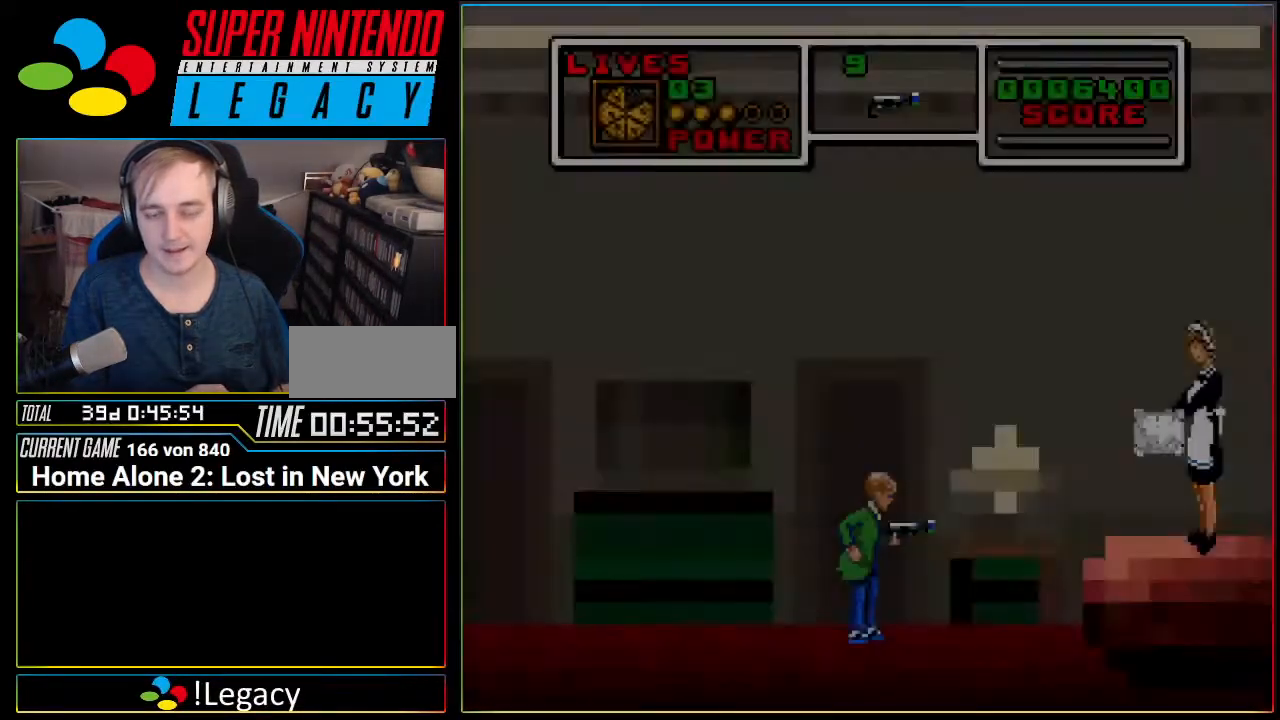
Gameplay with a controller (Nintendo layout); each line is a JSON object with the inputs held at the frame after it. "events" lists button and stick changes between this image and that frame as [ms after this image, input, new state], when the widget could be followed in between. Not read: L3 R3.
{"buttons": ["DPAD_RIGHT"], "events": [[334, "B", "down"], [367, "DPAD_RIGHT", "down"], [450, "B", "up"]]}
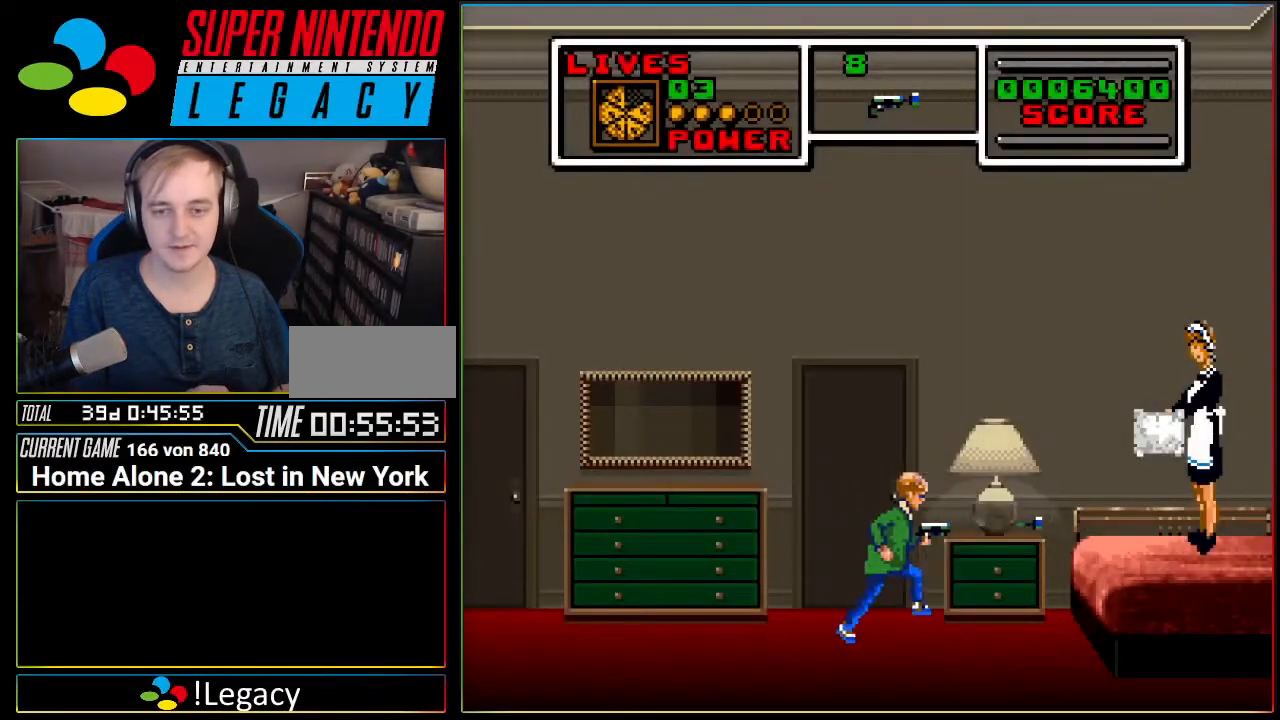
{"buttons": ["A", "DPAD_RIGHT"], "events": [[450, "A", "down"]]}
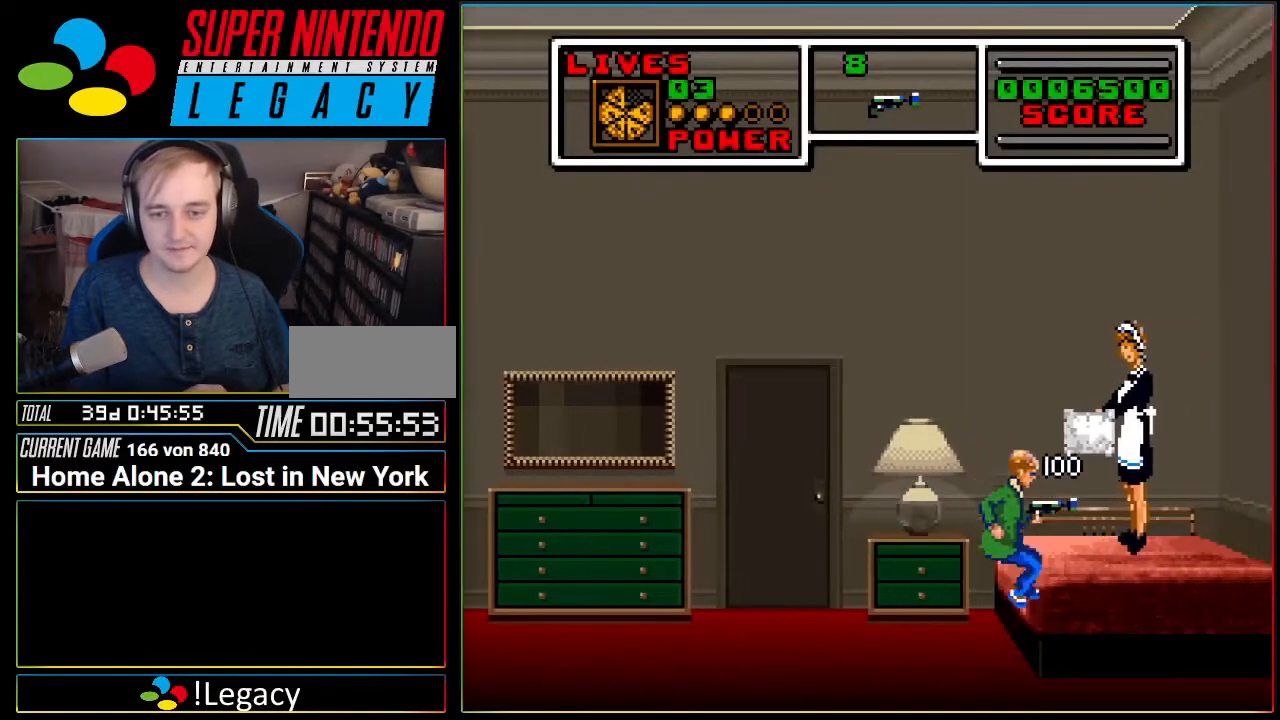
{"buttons": ["DPAD_RIGHT"], "events": [[150, "A", "up"]]}
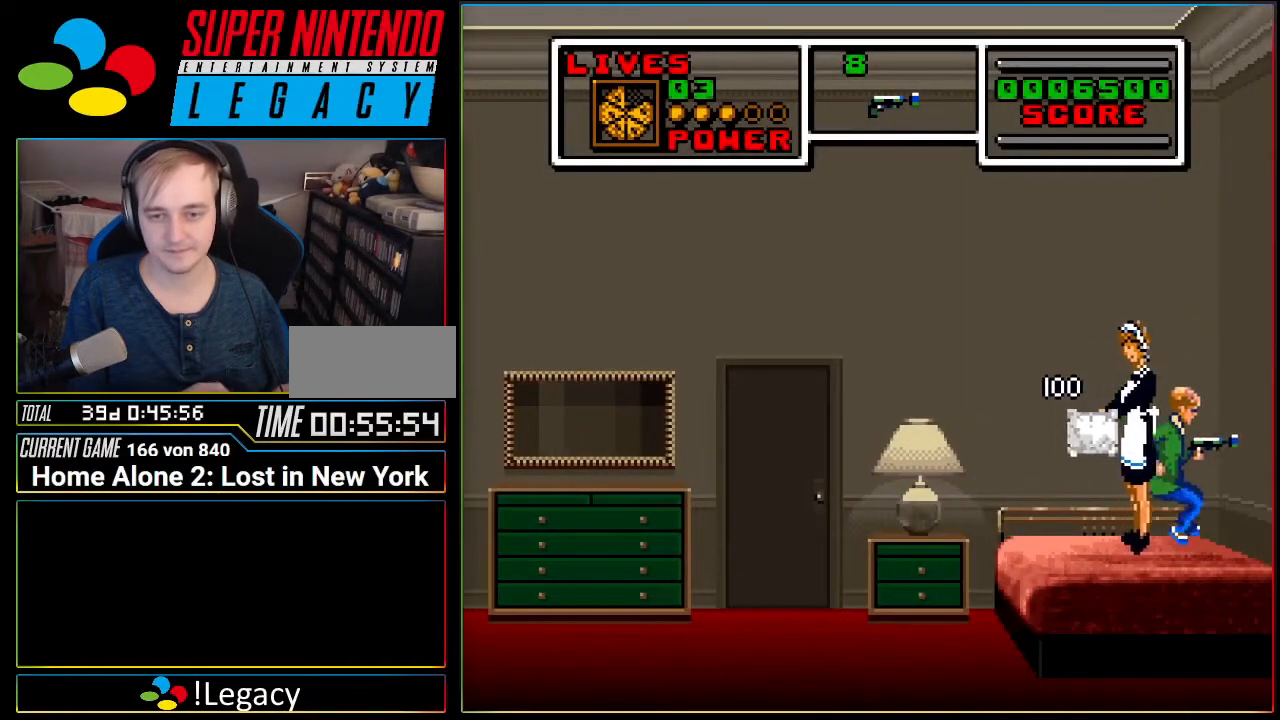
{"buttons": ["DPAD_DOWN", "DPAD_LEFT"], "events": [[183, "DPAD_RIGHT", "up"], [216, "DPAD_LEFT", "down"], [250, "DPAD_DOWN", "down"]]}
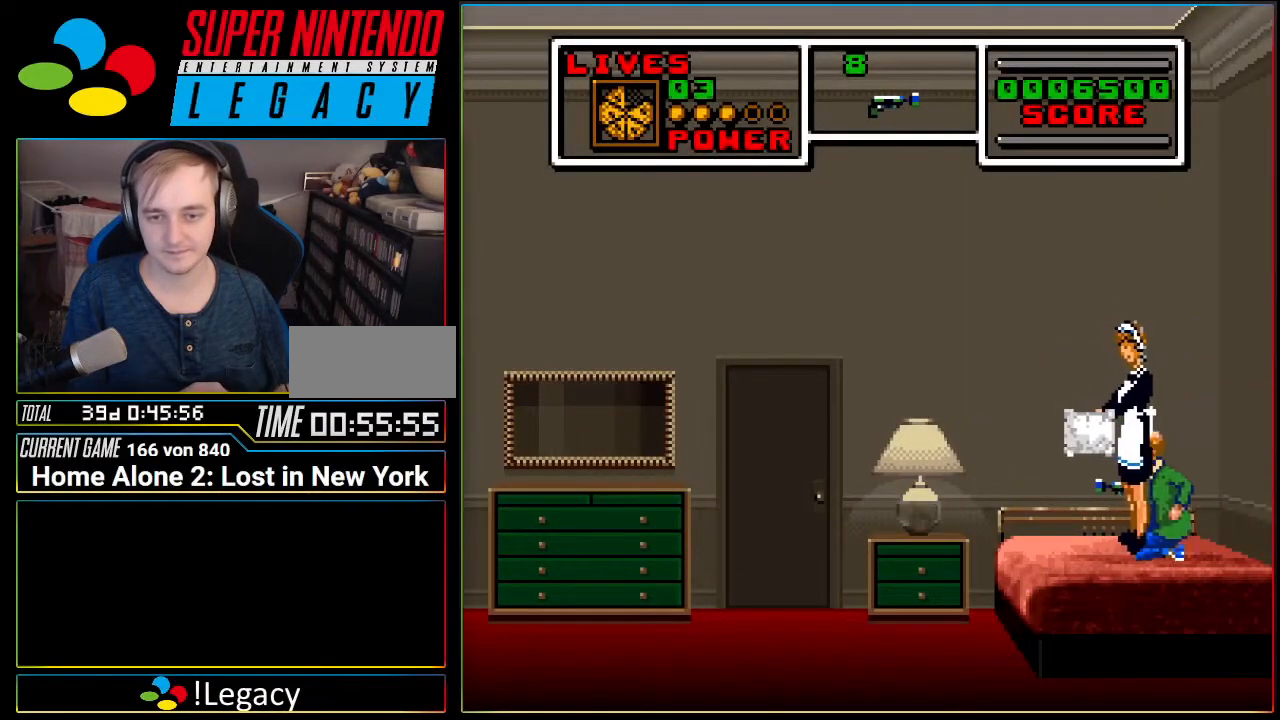
{"buttons": ["DPAD_LEFT"], "events": [[450, "DPAD_DOWN", "up"]]}
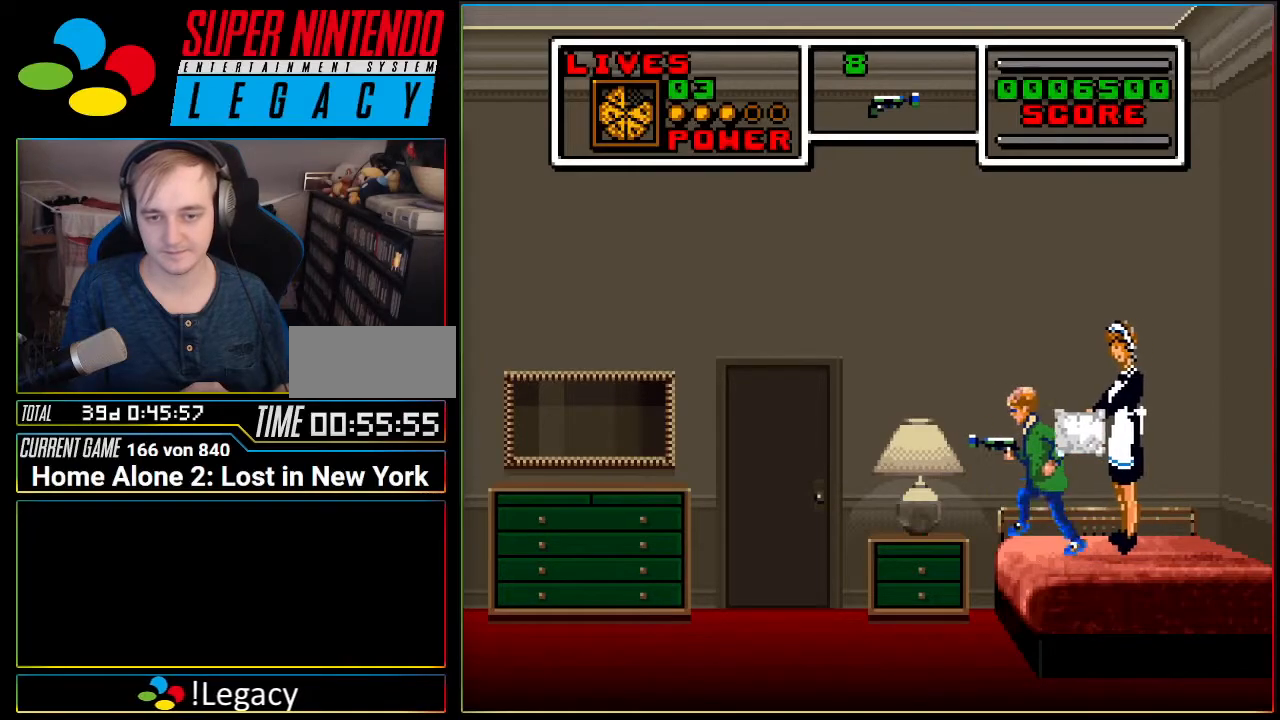
{"buttons": ["DPAD_LEFT"], "events": []}
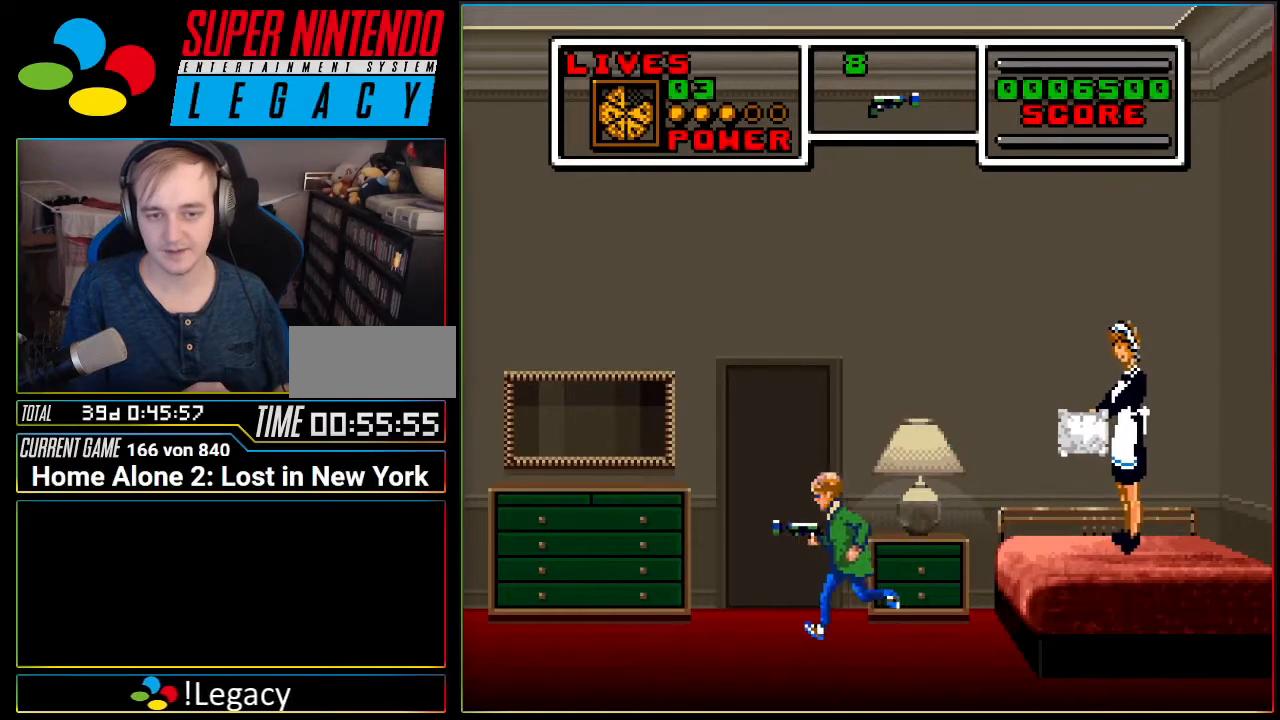
{"buttons": ["DPAD_LEFT"], "events": []}
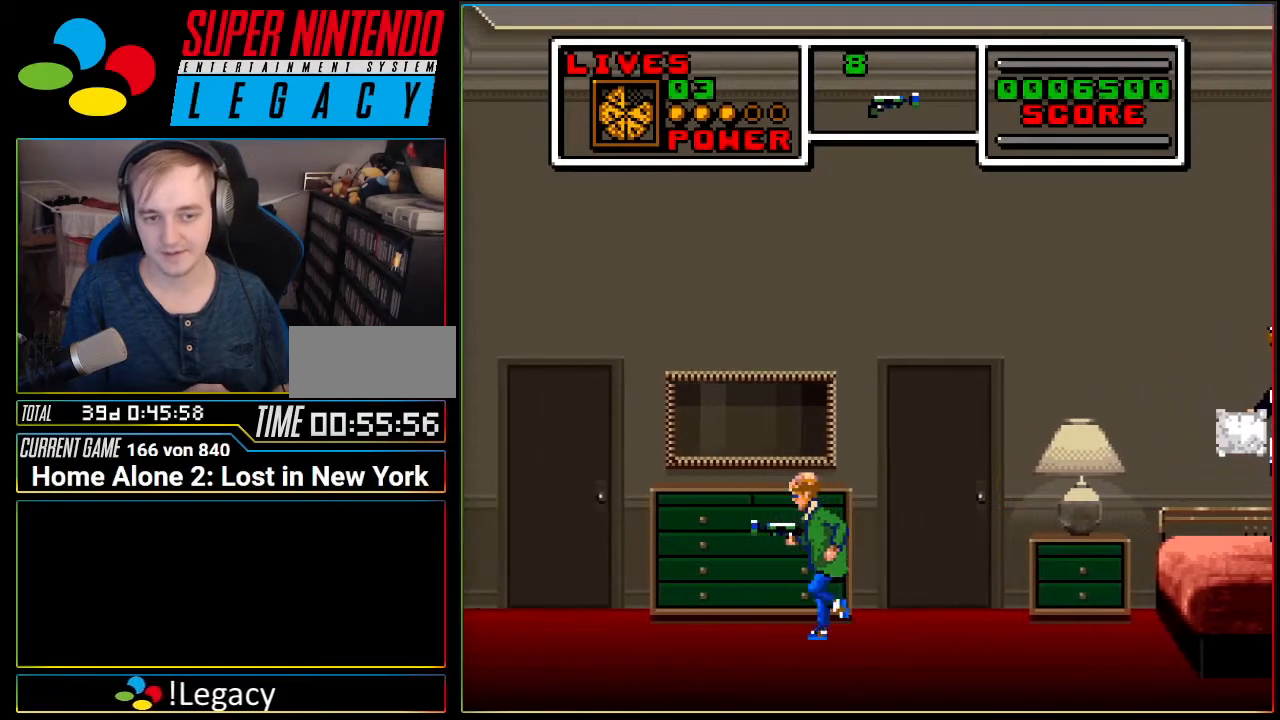
{"buttons": ["DPAD_LEFT"], "events": []}
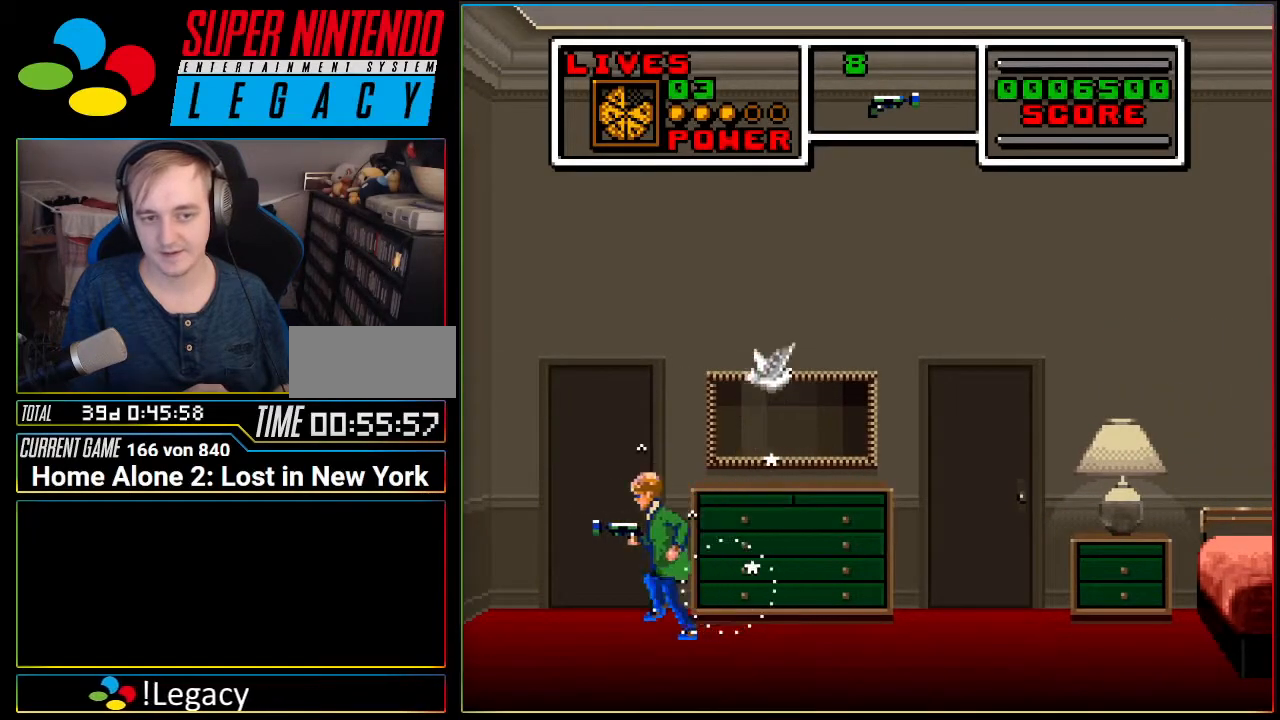
{"buttons": [], "events": [[167, "DPAD_LEFT", "up"], [217, "DPAD_RIGHT", "down"], [350, "DPAD_RIGHT", "up"]]}
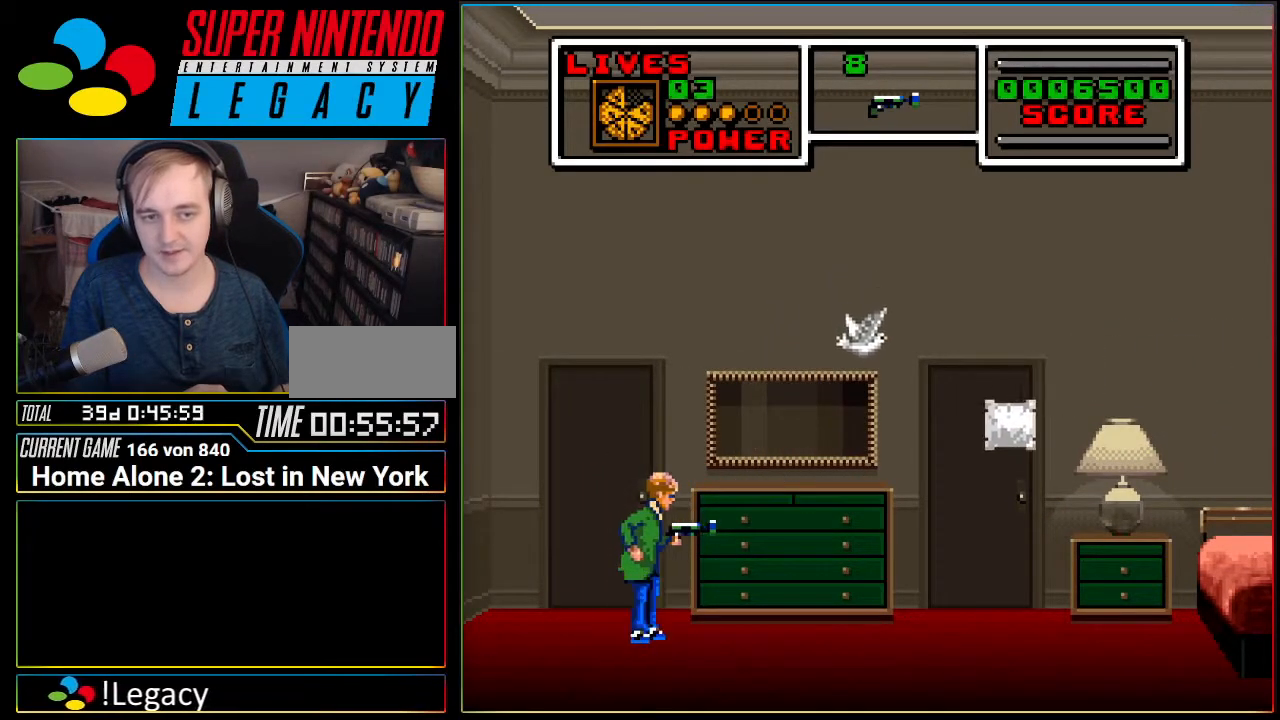
{"buttons": ["A", "DPAD_RIGHT"], "events": [[33, "DPAD_RIGHT", "down"], [183, "A", "down"]]}
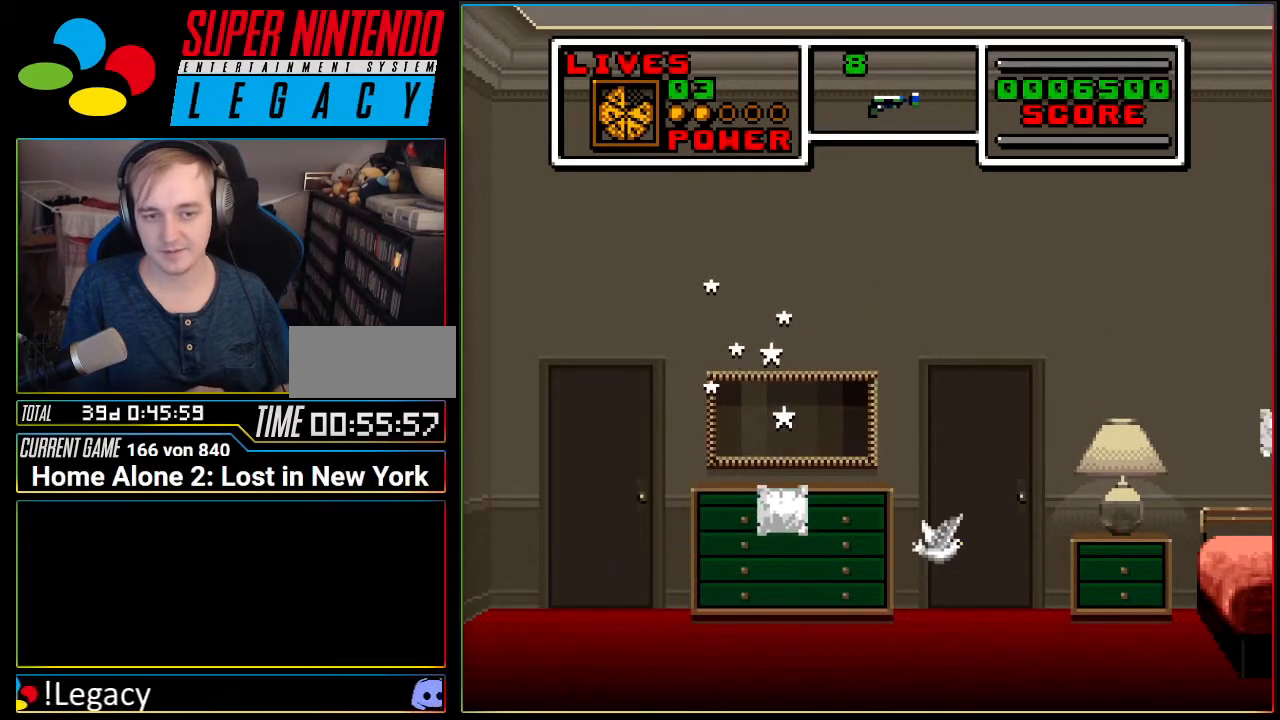
{"buttons": ["A", "DPAD_RIGHT"], "events": []}
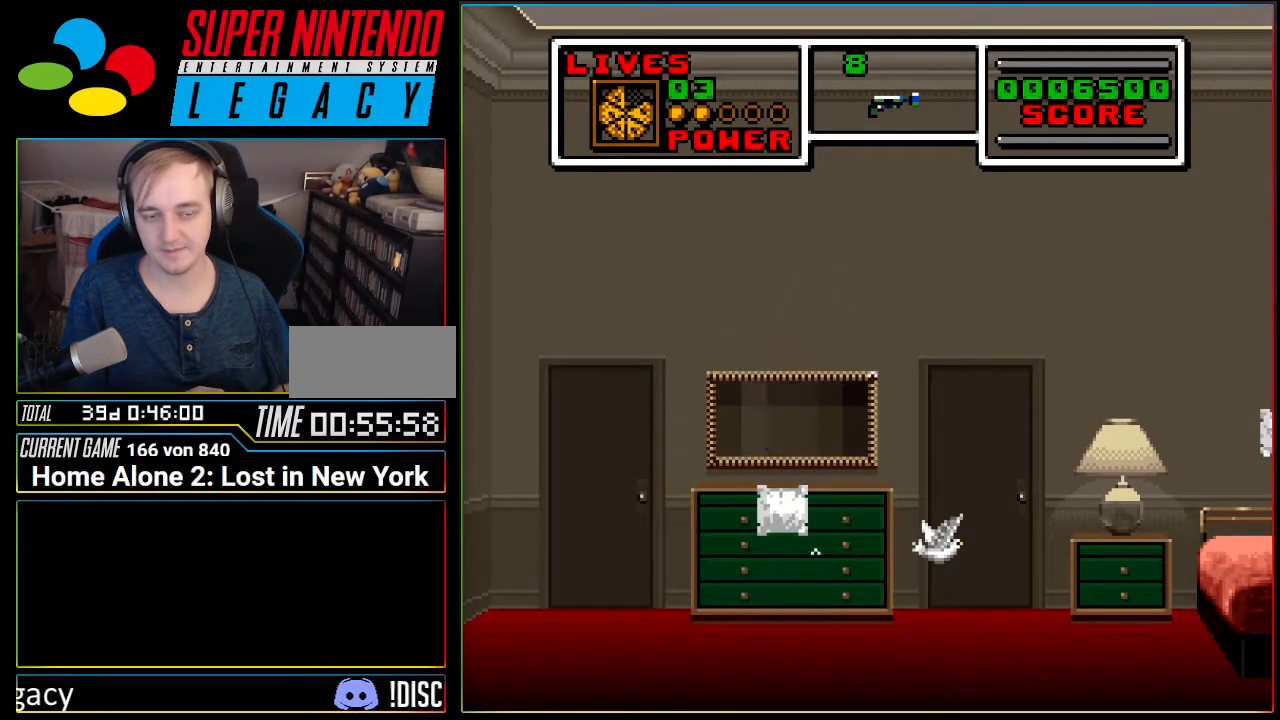
{"buttons": ["DPAD_RIGHT"], "events": [[67, "A", "up"]]}
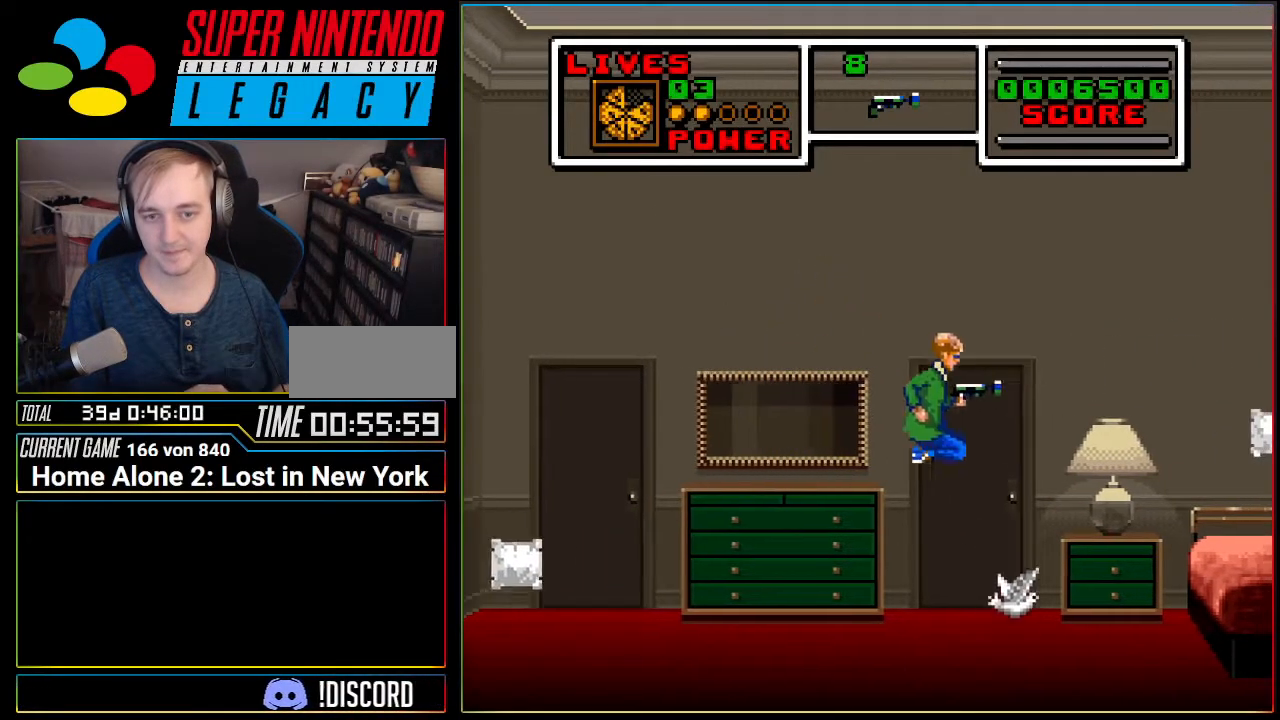
{"buttons": ["DPAD_LEFT"], "events": [[350, "DPAD_RIGHT", "up"], [384, "DPAD_LEFT", "down"]]}
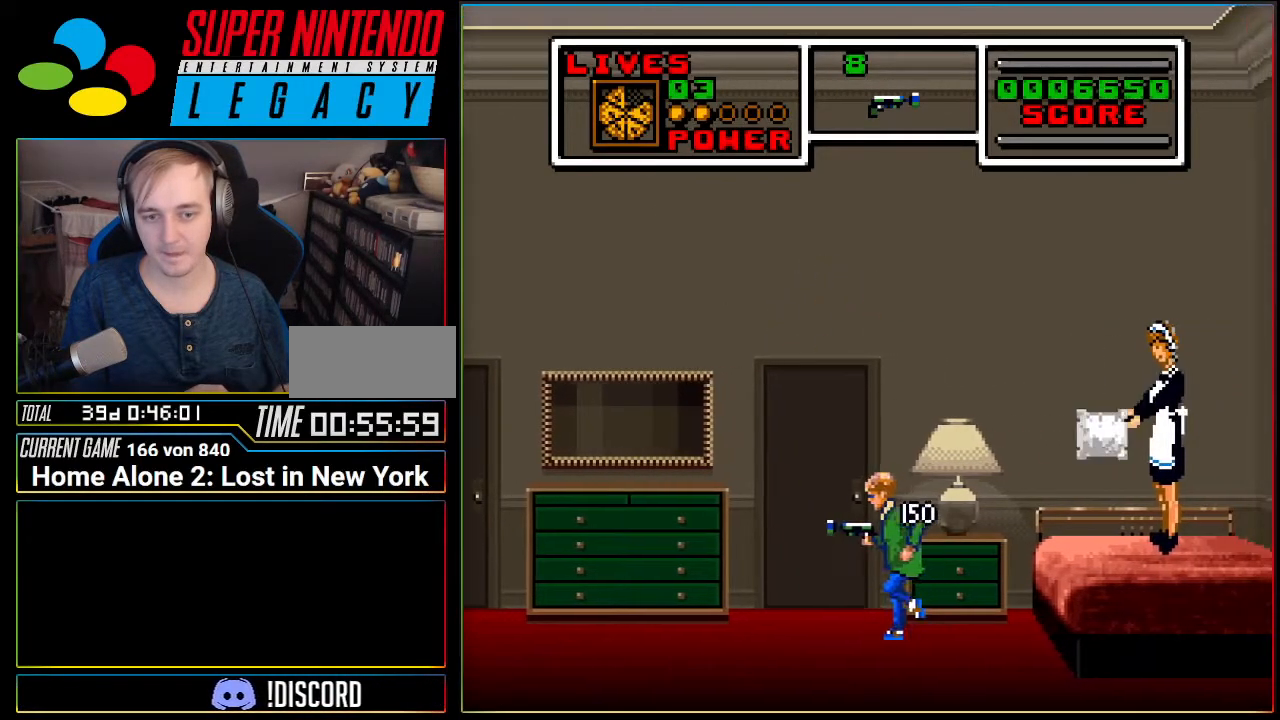
{"buttons": ["DPAD_UP"], "events": [[166, "DPAD_LEFT", "up"], [250, "DPAD_UP", "down"], [350, "DPAD_UP", "up"], [400, "DPAD_UP", "down"]]}
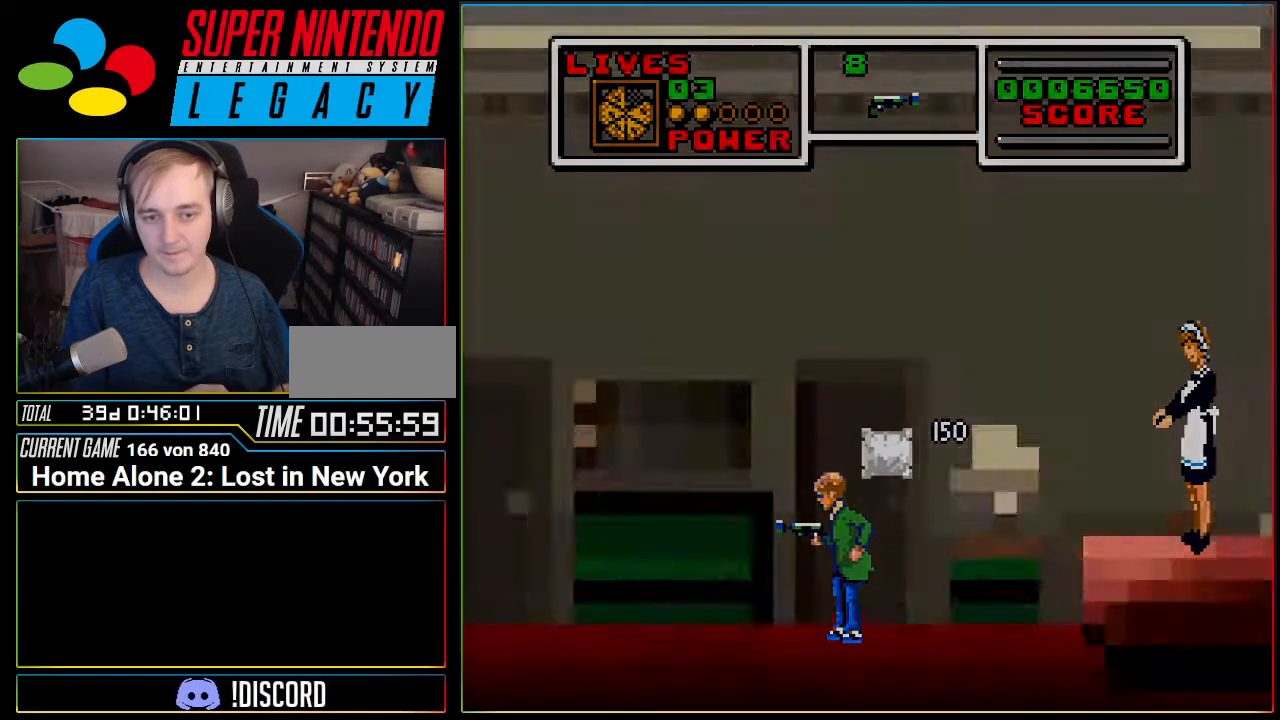
{"buttons": [], "events": [[33, "DPAD_UP", "up"], [100, "DPAD_UP", "down"], [217, "DPAD_UP", "up"]]}
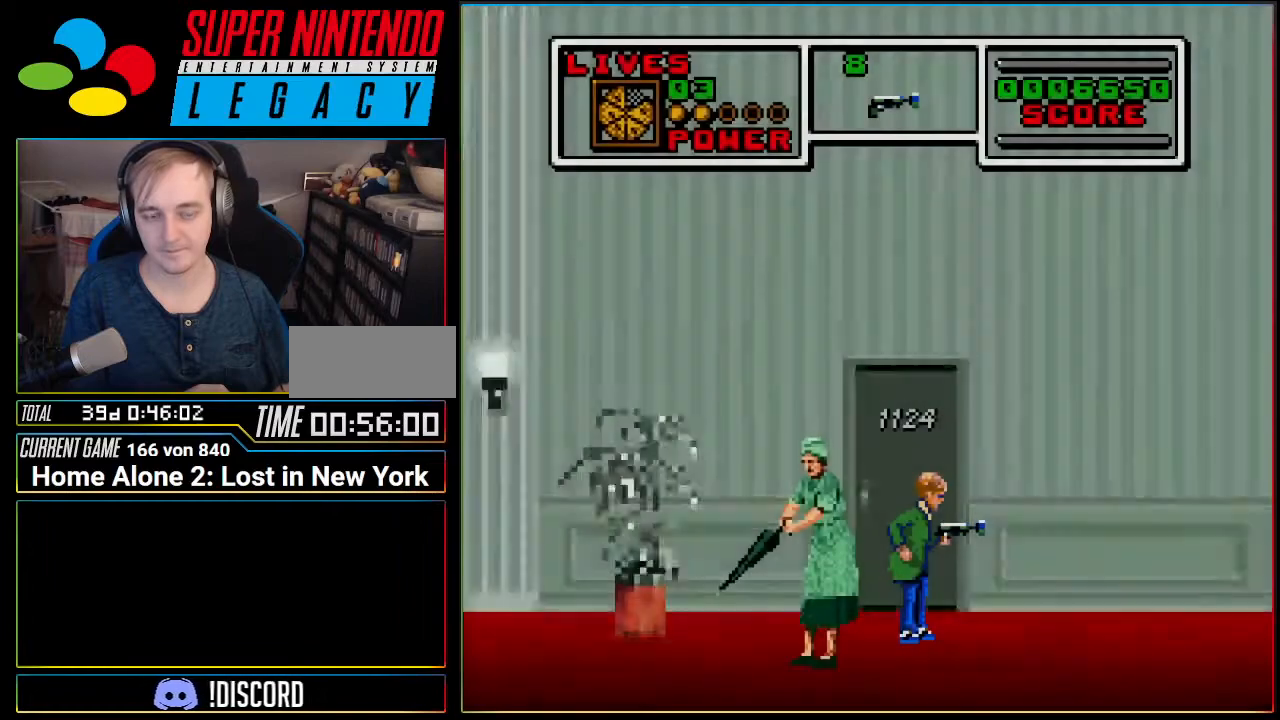
{"buttons": ["A", "DPAD_LEFT"], "events": [[351, "DPAD_LEFT", "down"], [401, "A", "down"]]}
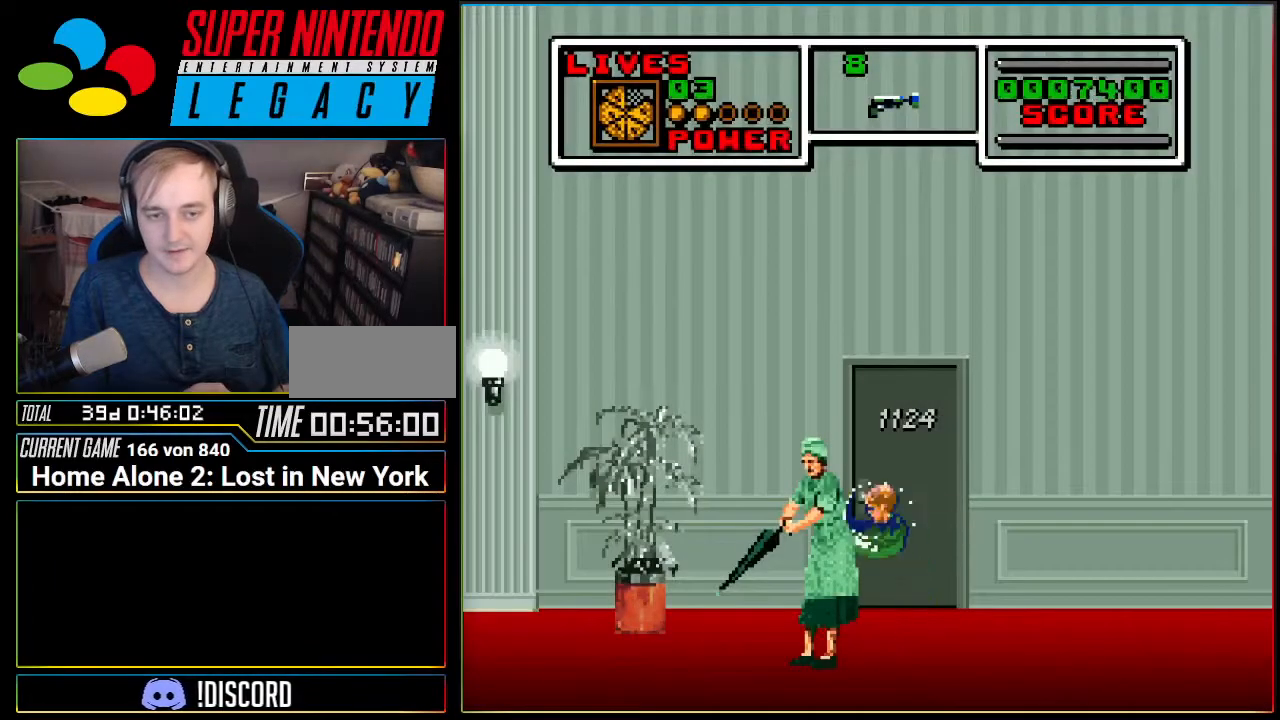
{"buttons": ["DPAD_LEFT"], "events": [[50, "A", "up"]]}
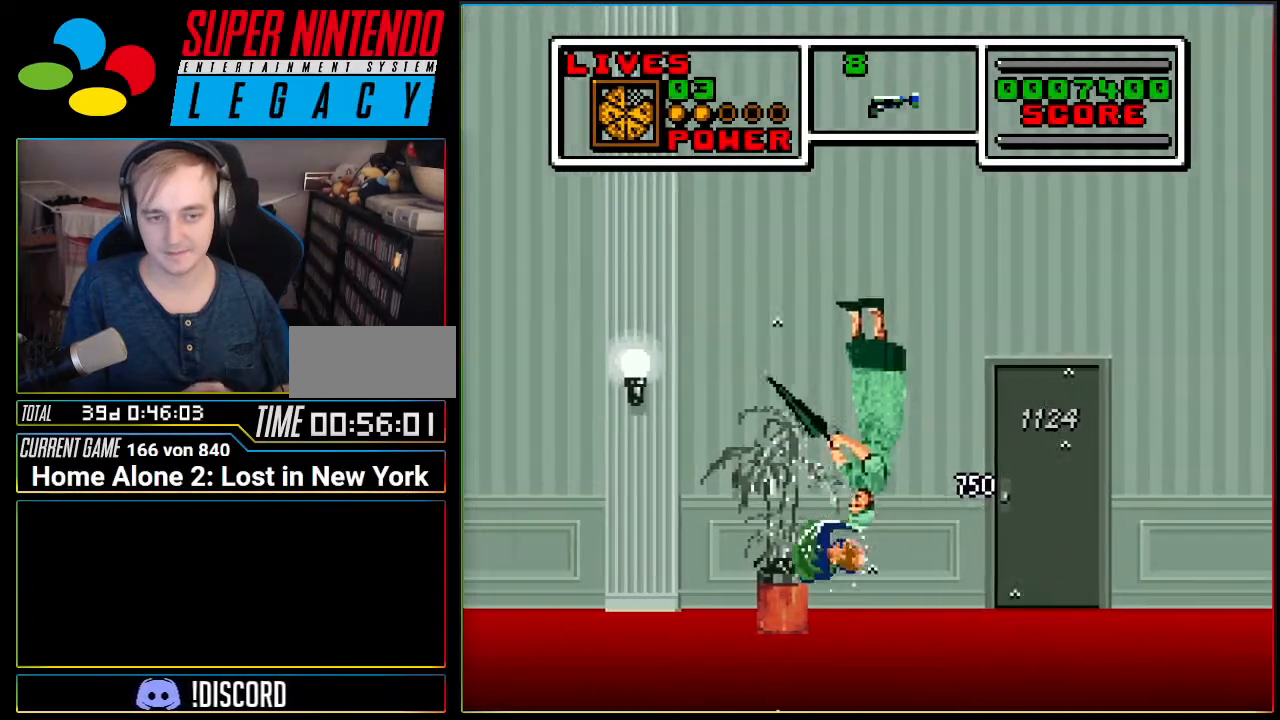
{"buttons": ["DPAD_LEFT"], "events": [[83, "A", "down"], [367, "A", "up"]]}
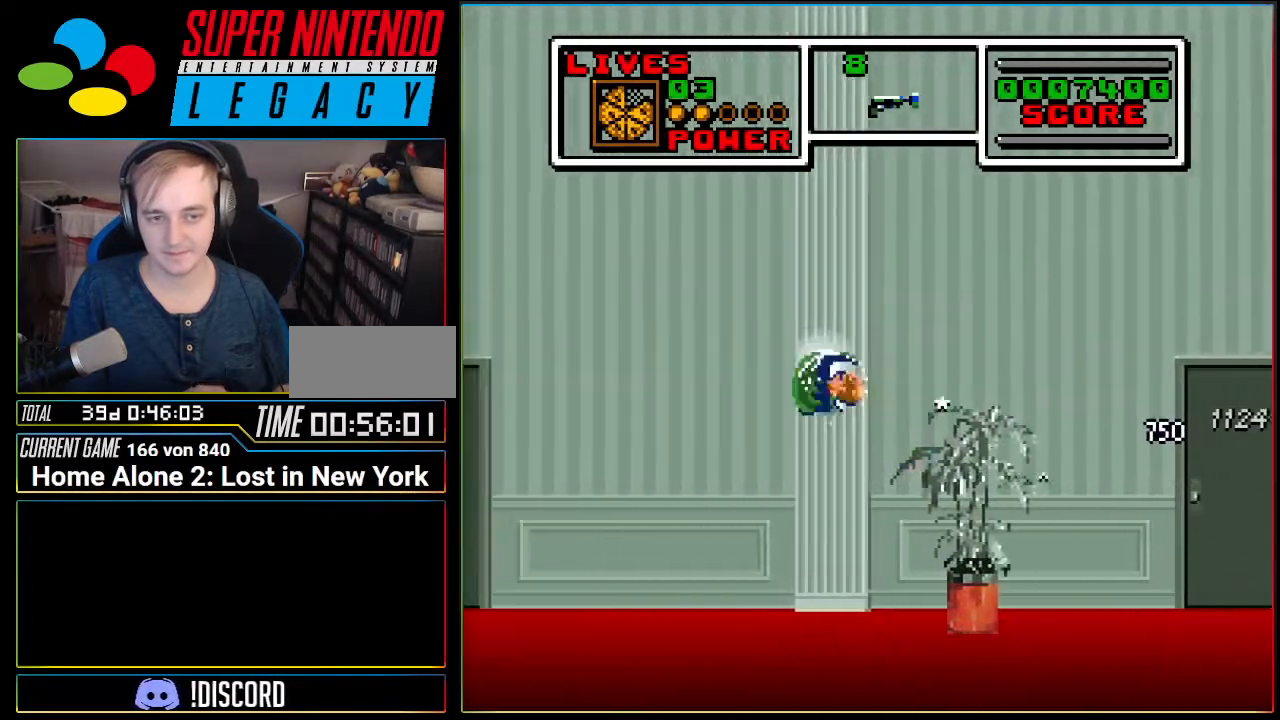
{"buttons": ["DPAD_LEFT"], "events": []}
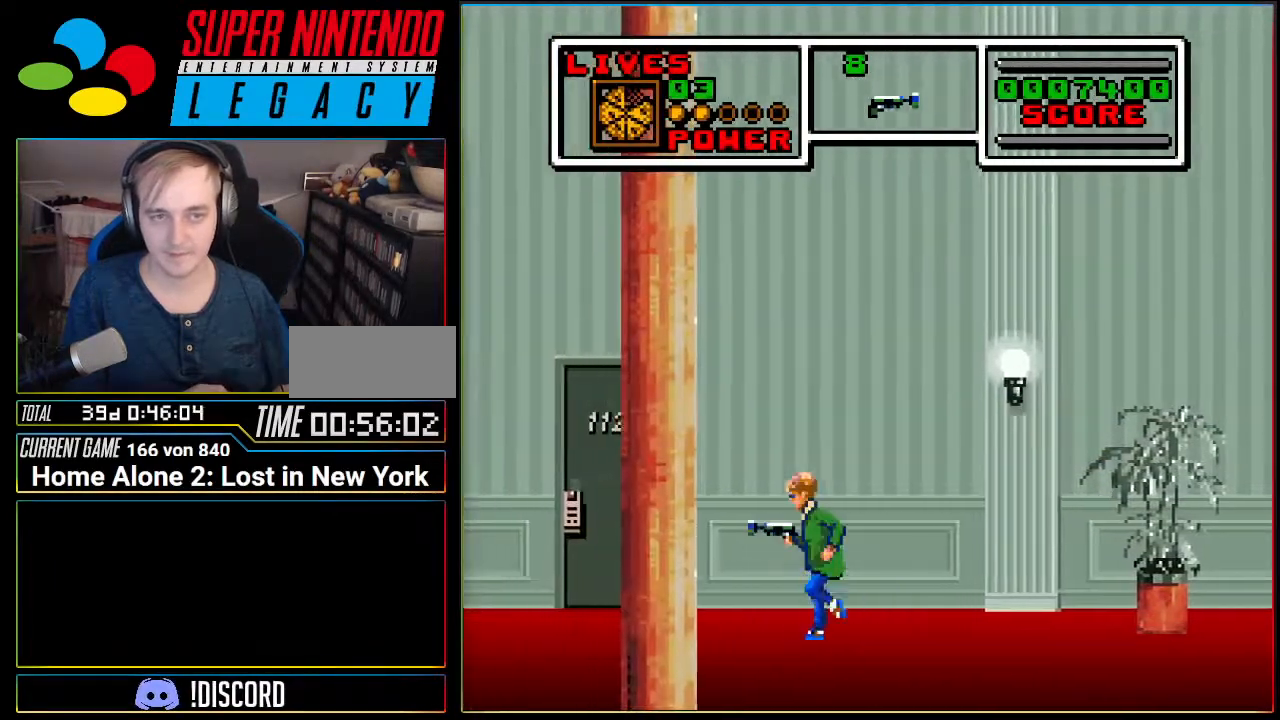
{"buttons": ["DPAD_LEFT"], "events": []}
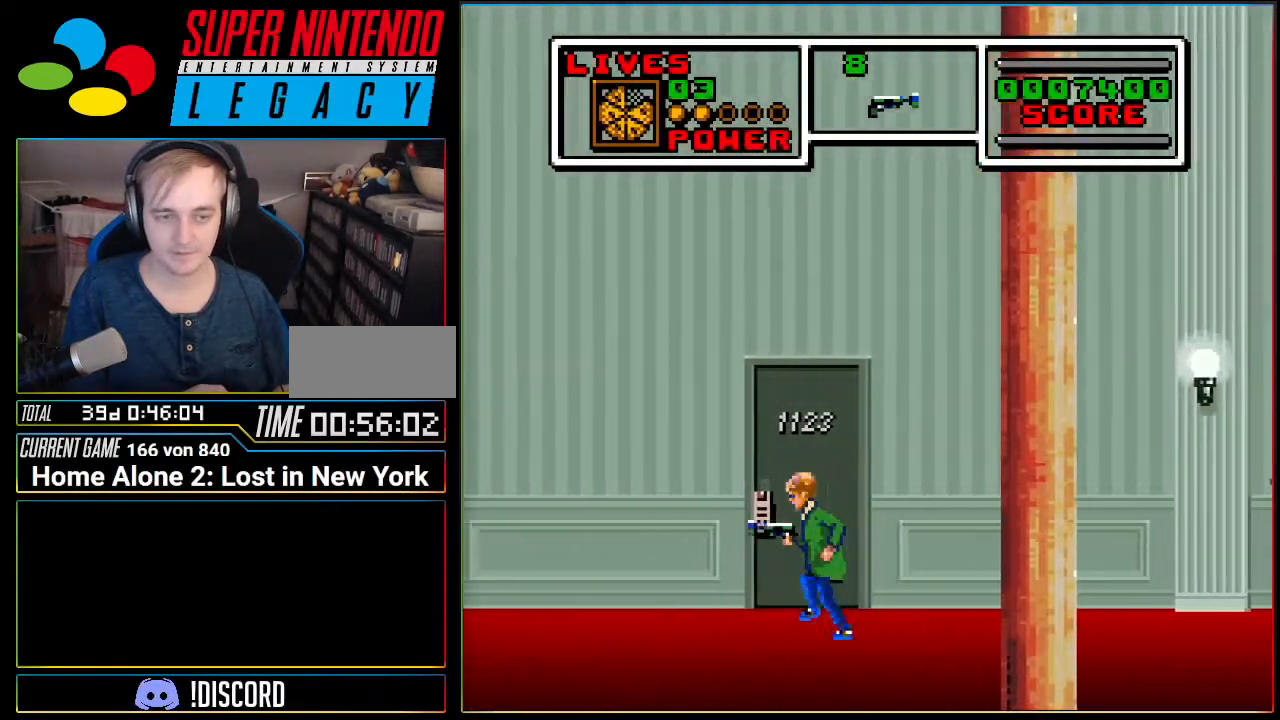
{"buttons": ["DPAD_LEFT"], "events": [[401, "DPAD_UP", "down"], [451, "DPAD_UP", "up"]]}
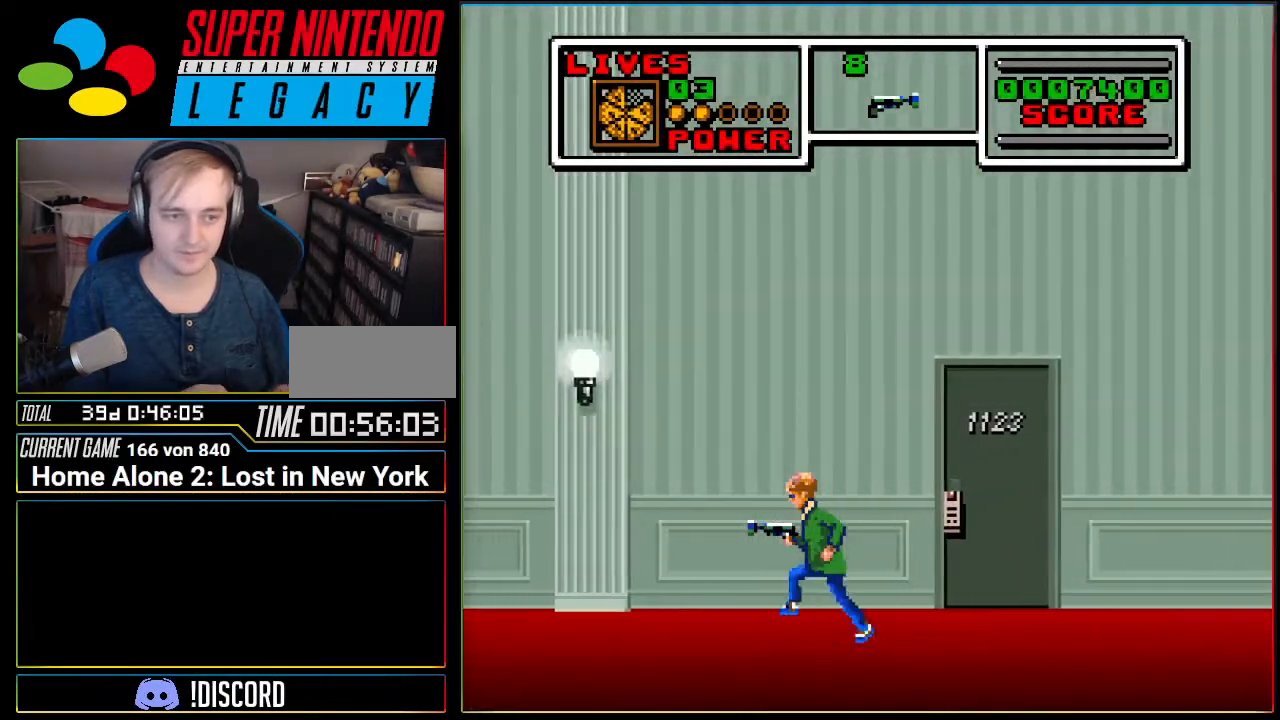
{"buttons": ["A", "DPAD_LEFT"], "events": [[400, "A", "down"]]}
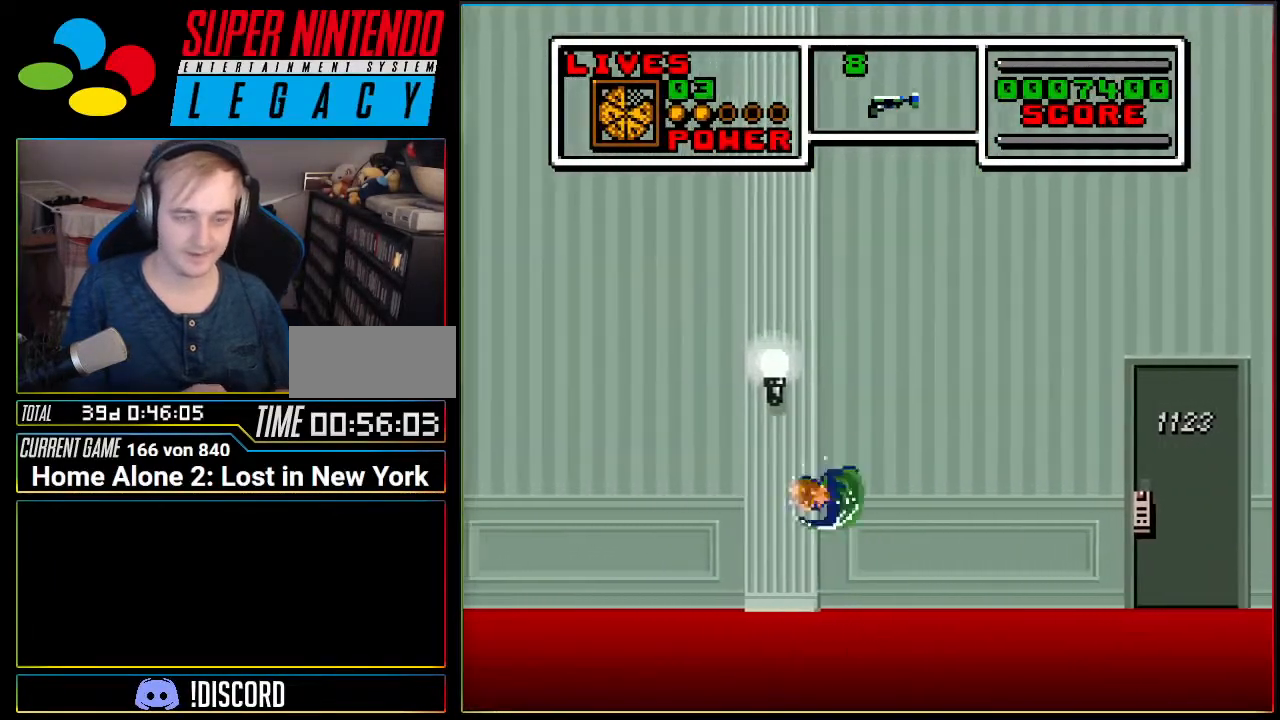
{"buttons": ["DPAD_LEFT"], "events": [[117, "A", "up"]]}
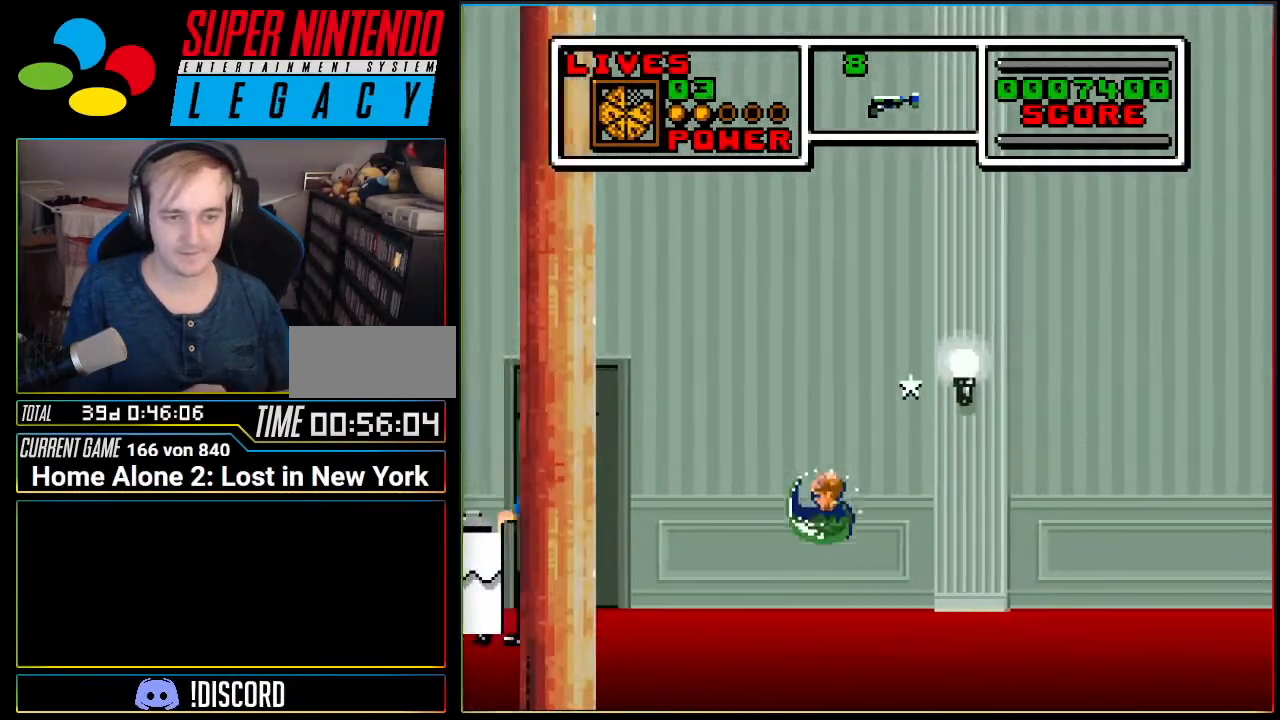
{"buttons": ["A", "DPAD_LEFT"], "events": [[484, "A", "down"]]}
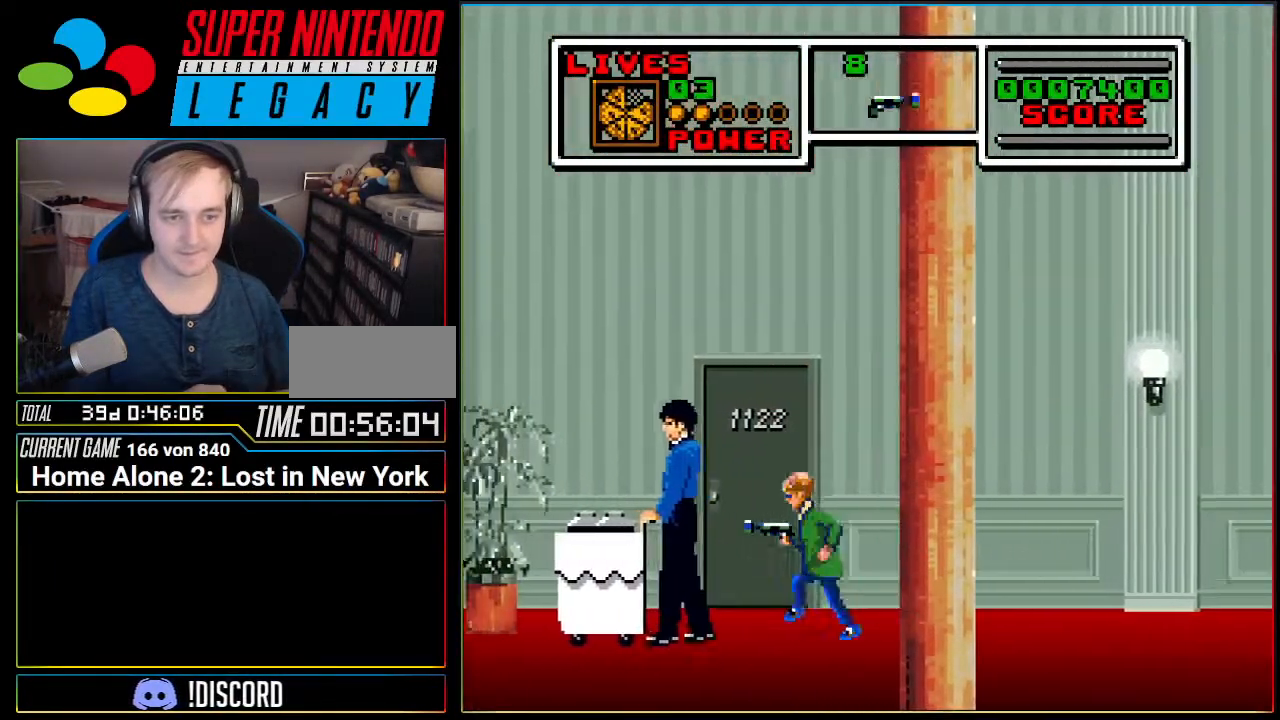
{"buttons": ["DPAD_RIGHT"], "events": [[84, "A", "up"], [417, "DPAD_LEFT", "up"], [467, "DPAD_RIGHT", "down"]]}
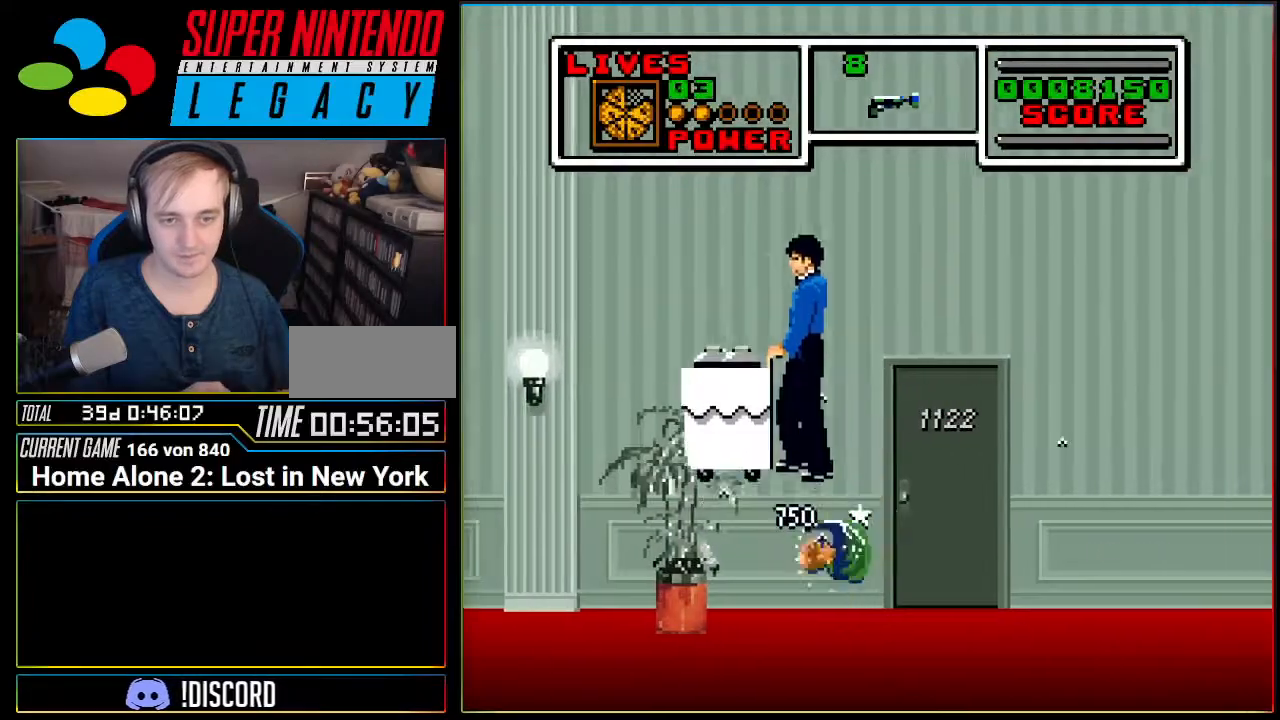
{"buttons": [], "events": [[300, "DPAD_RIGHT", "up"], [333, "DPAD_UP", "down"], [450, "DPAD_UP", "up"]]}
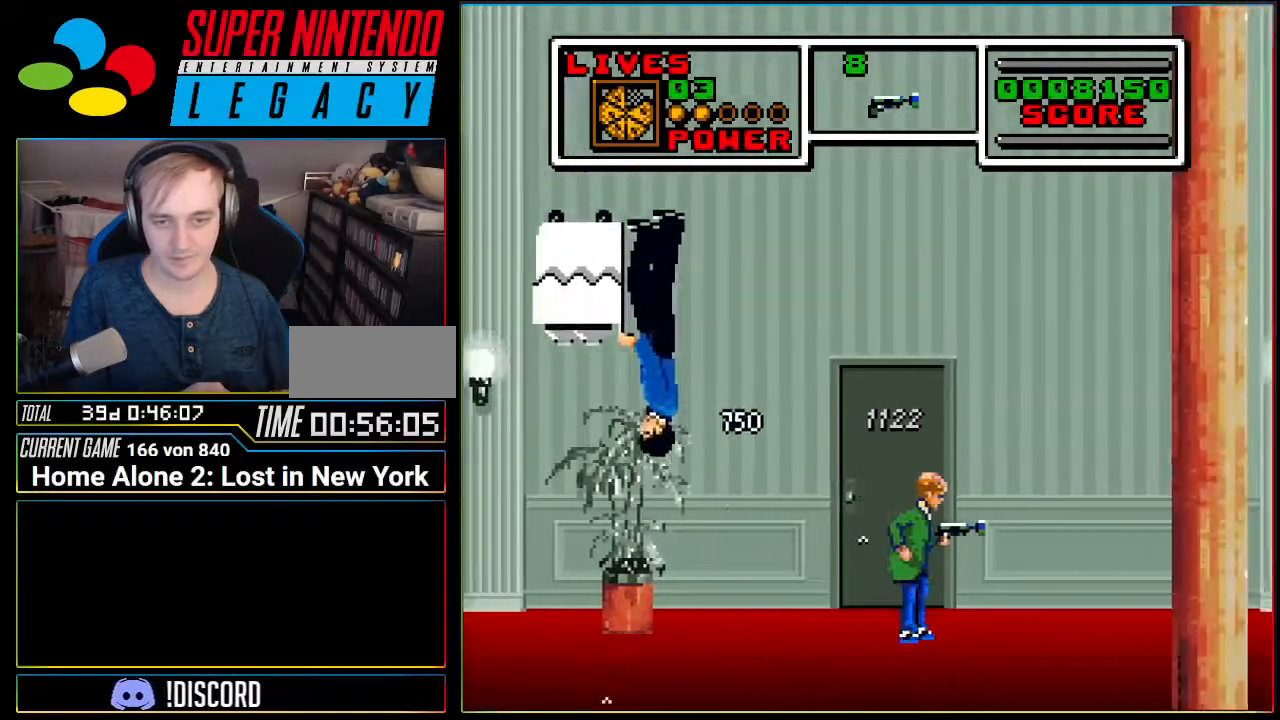
{"buttons": [], "events": [[17, "DPAD_UP", "down"], [167, "DPAD_UP", "up"], [217, "DPAD_UP", "down"], [367, "DPAD_UP", "up"]]}
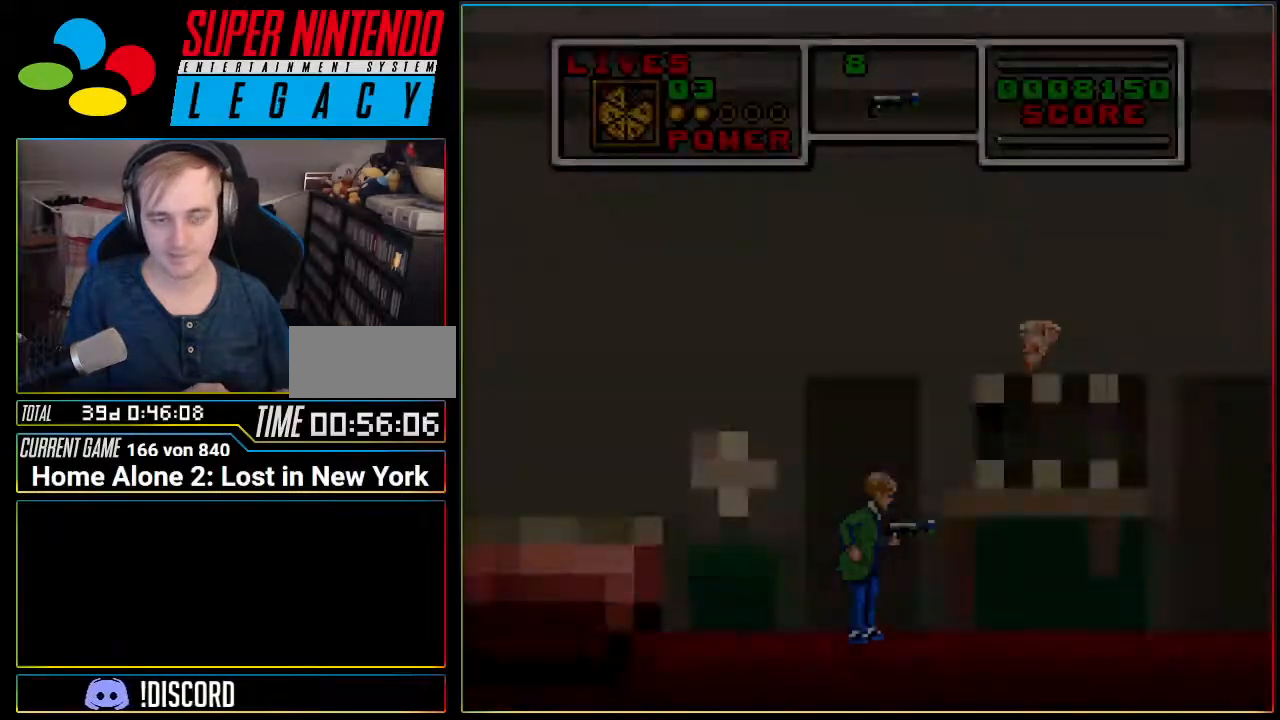
{"buttons": ["DPAD_RIGHT"], "events": [[400, "DPAD_RIGHT", "down"]]}
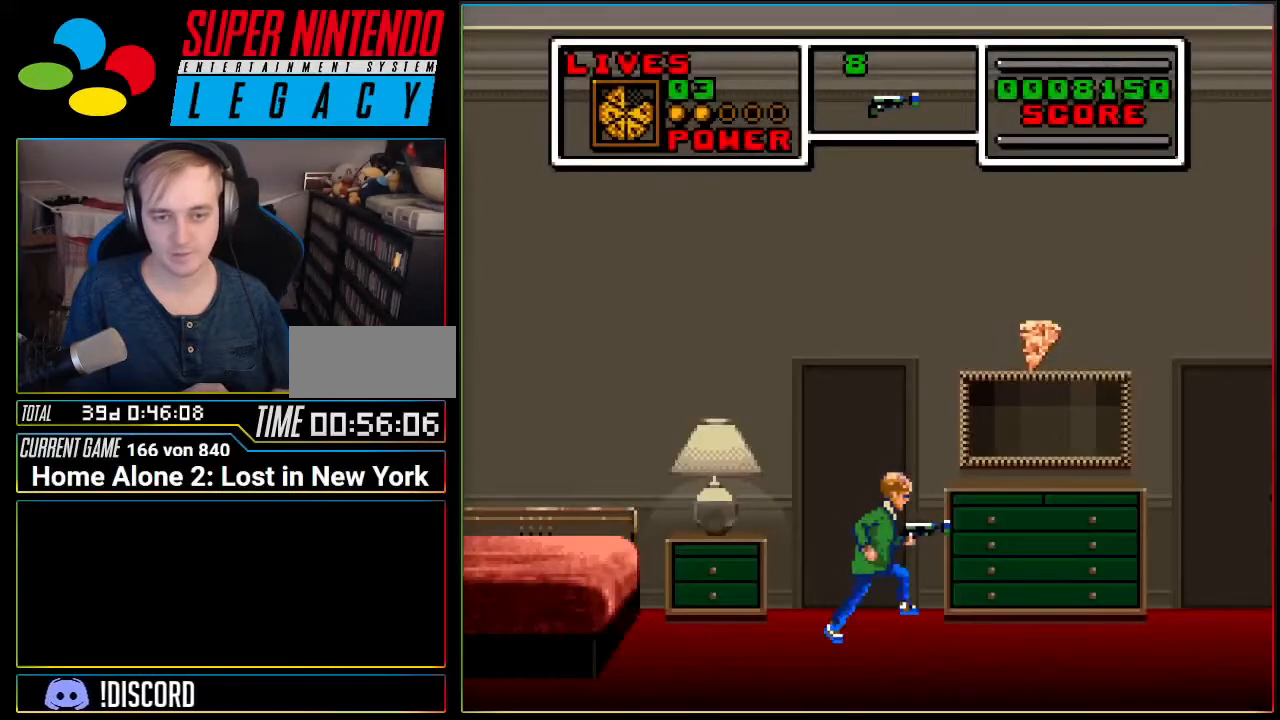
{"buttons": ["A", "DPAD_LEFT"], "events": [[50, "A", "down"], [417, "DPAD_RIGHT", "up"], [451, "DPAD_LEFT", "down"]]}